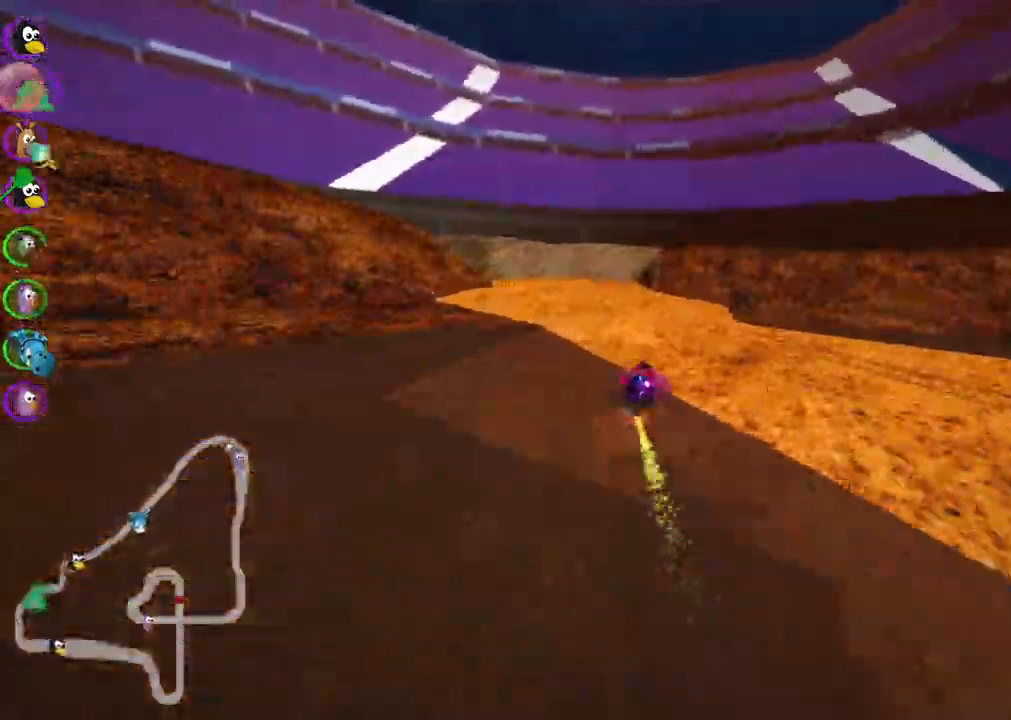
Gameplay with keyboard; each line is a JSON object with the keys held at the frame after it. "events" lists presses ("down") and releases ("up") of ".", "/", "alt_r", "b", "c", "comma", "ctrl_r", "d", "down", "f", "g", "h", "j", "k", "l", "left", "m", "n", "quote", "return", "right", "semicolon", "shift_r", "space", "super", "up" and "v" between this image and that frame as [ms after this image, input, new state], when the widget could be followed in between. No other keys are recorded. Mouse input is not recorded.
{"keys": ["left", "m", "up"], "events": [[417, "m", "down"]]}
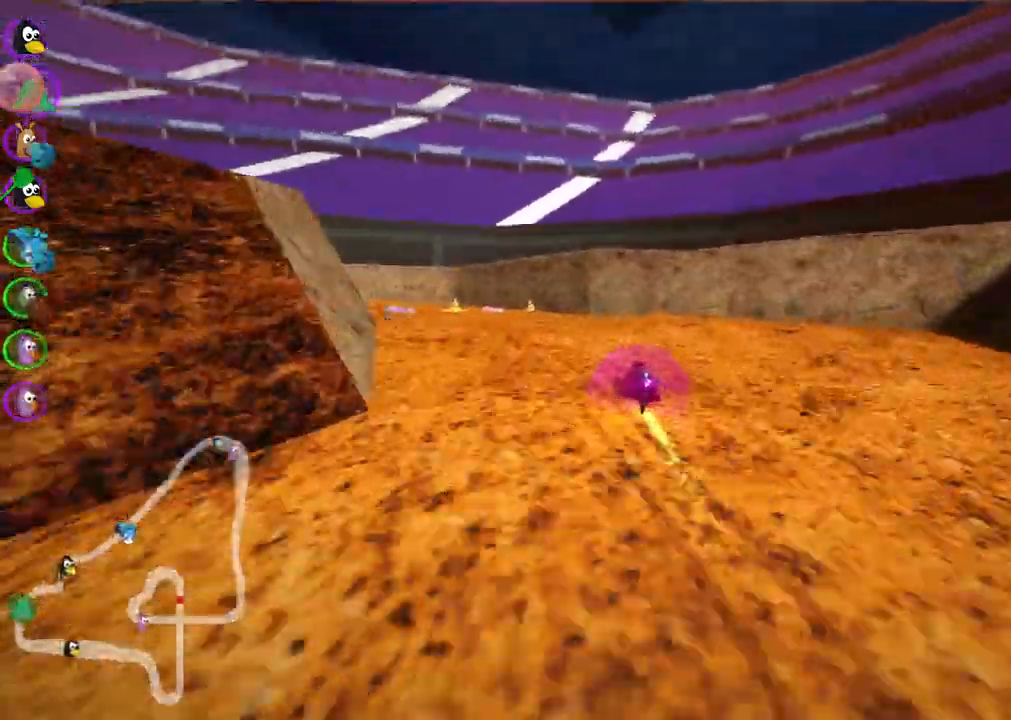
{"keys": ["left", "n", "up"], "events": [[467, "m", "up"], [467, "n", "down"]]}
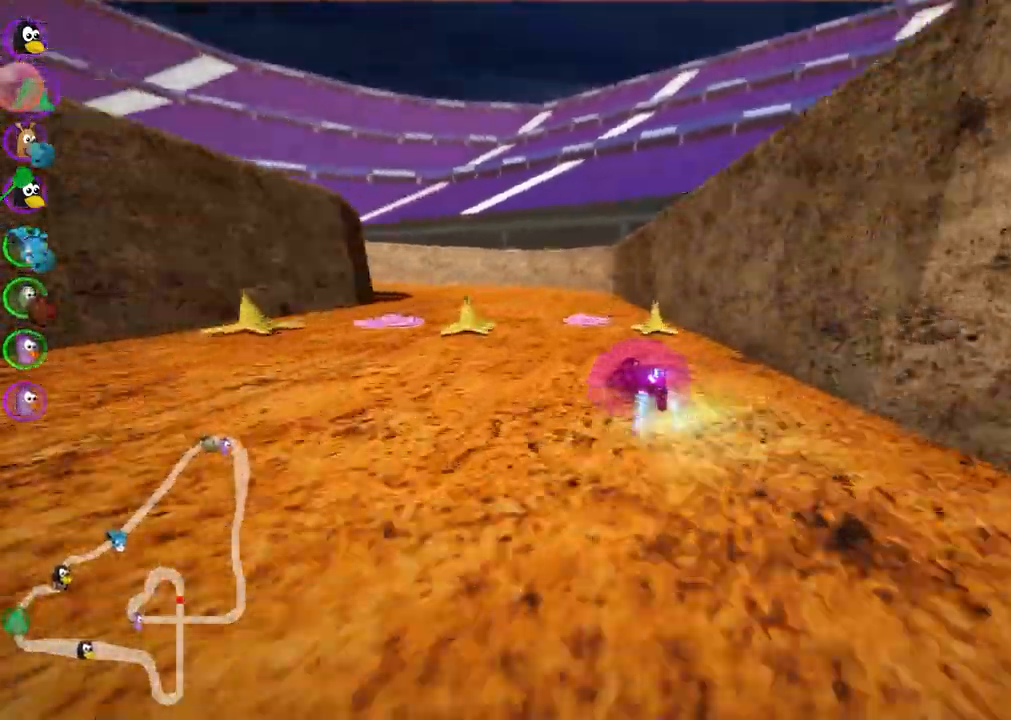
{"keys": ["left", "m", "up"], "events": [[117, "n", "up"], [350, "m", "down"]]}
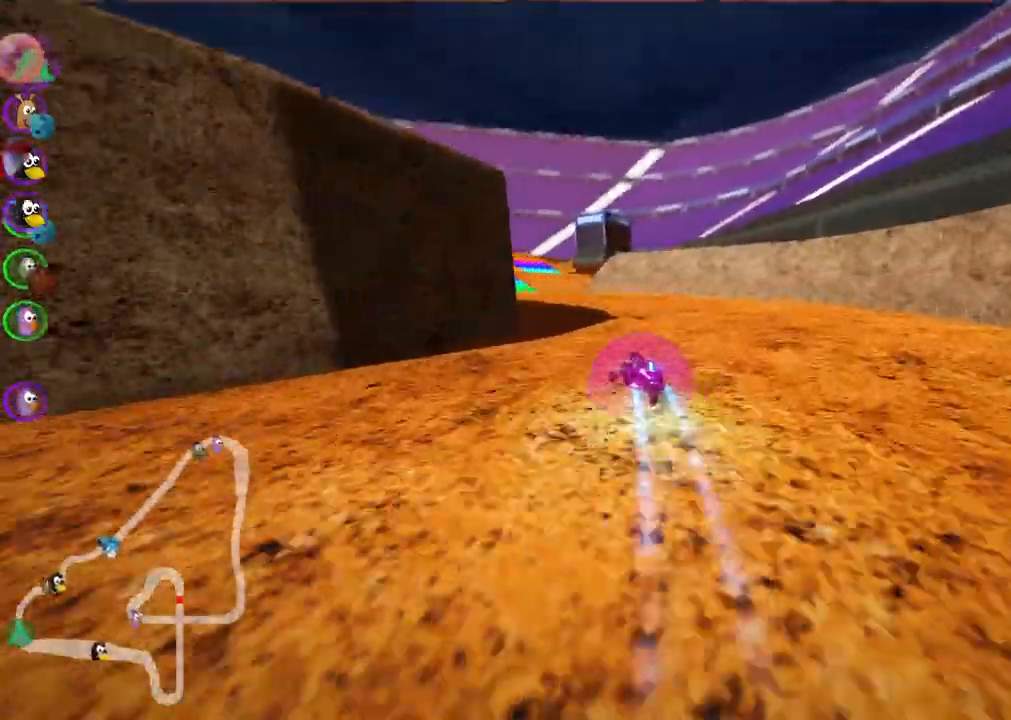
{"keys": ["m", "right", "up"], "events": [[33, "right", "down"], [83, "left", "up"], [183, "left", "down"], [367, "left", "up"]]}
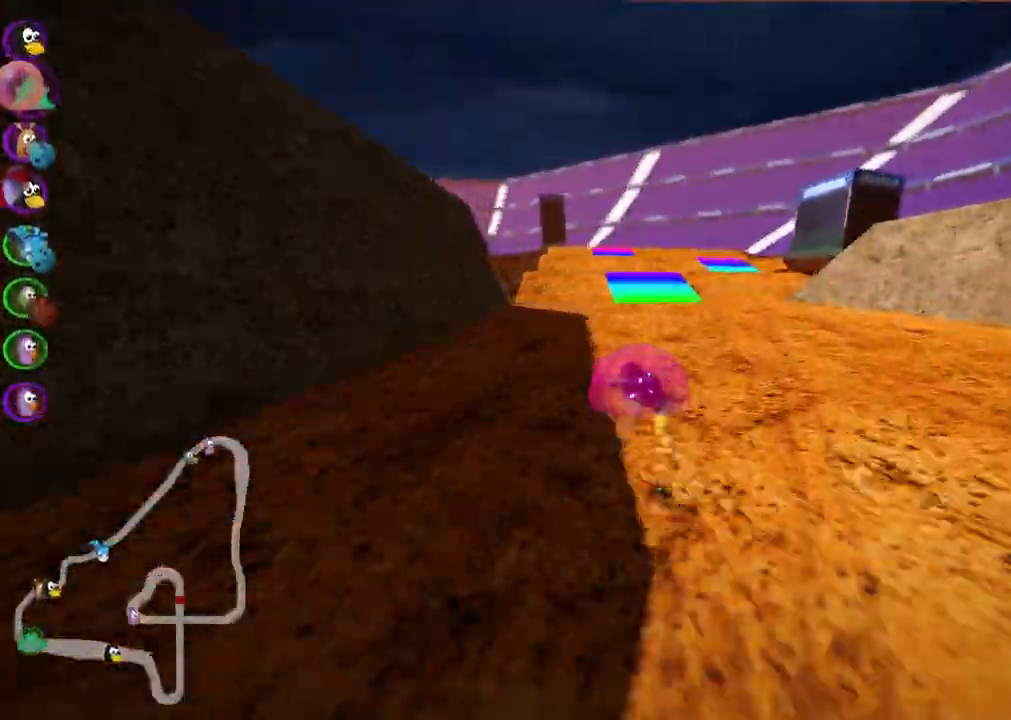
{"keys": ["m", "right", "up"], "events": [[233, "left", "down"], [383, "left", "up"]]}